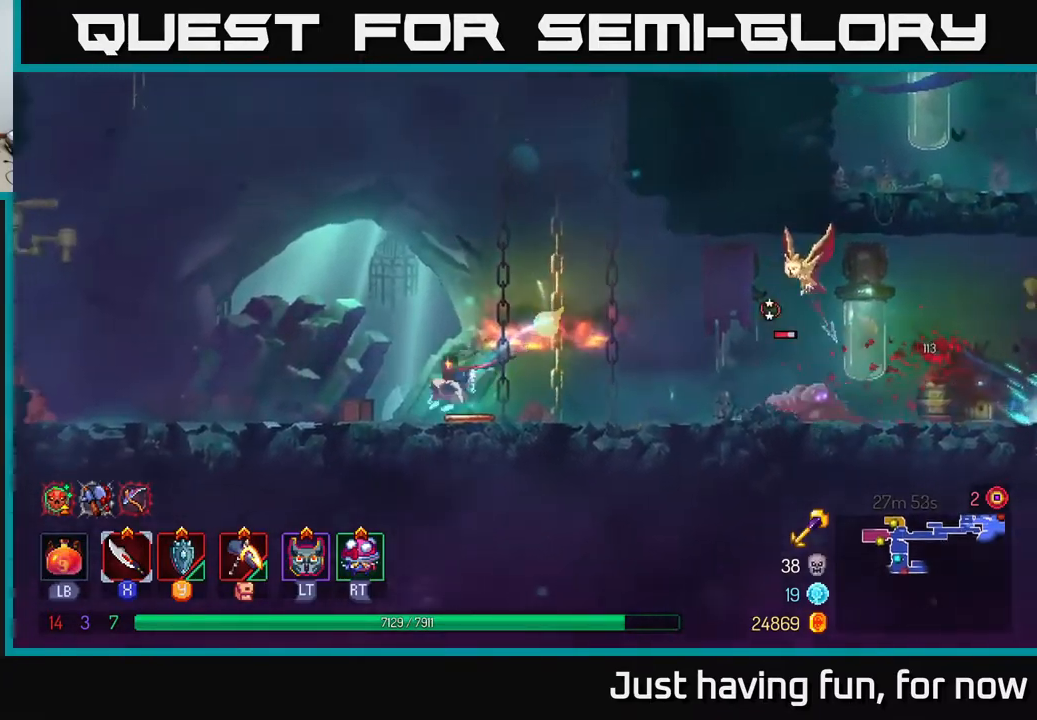
Gameplay with a controller (Xbox layout); each line is a JSON object with the inputs held at the frame after it. "events" lists button and stick changes between this image and that frame as [ms after this image, input, new state], when the widget could be followed in between.
{"buttons": [], "left_stick": "left", "right_stick": "center", "events": []}
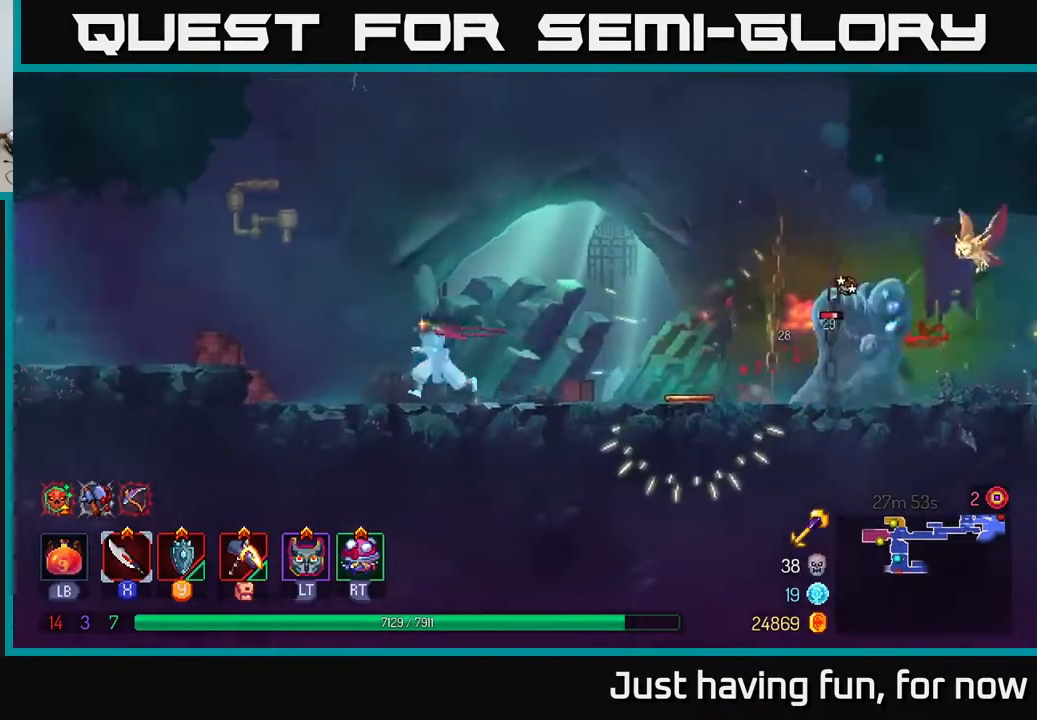
{"buttons": [], "left_stick": "center", "right_stick": "center", "events": [[200, "left_stick", "center"], [250, "left_stick", "right"], [384, "left_stick", "center"]]}
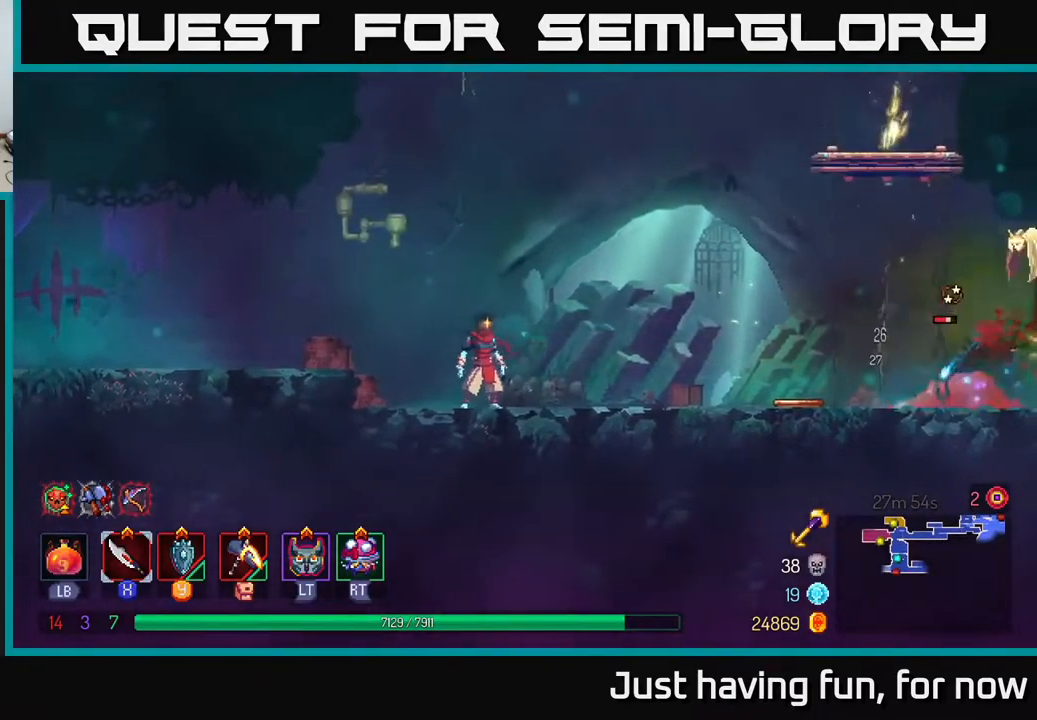
{"buttons": [], "left_stick": "center", "right_stick": "center", "events": []}
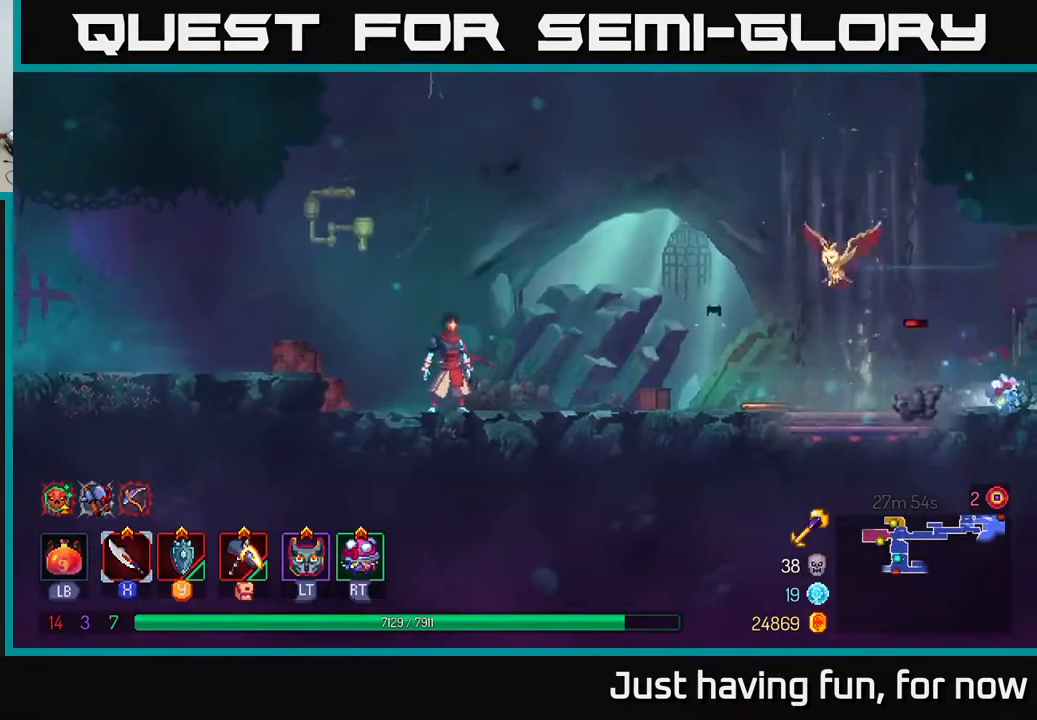
{"buttons": [], "left_stick": "right", "right_stick": "center", "events": [[184, "left_stick", "right"]]}
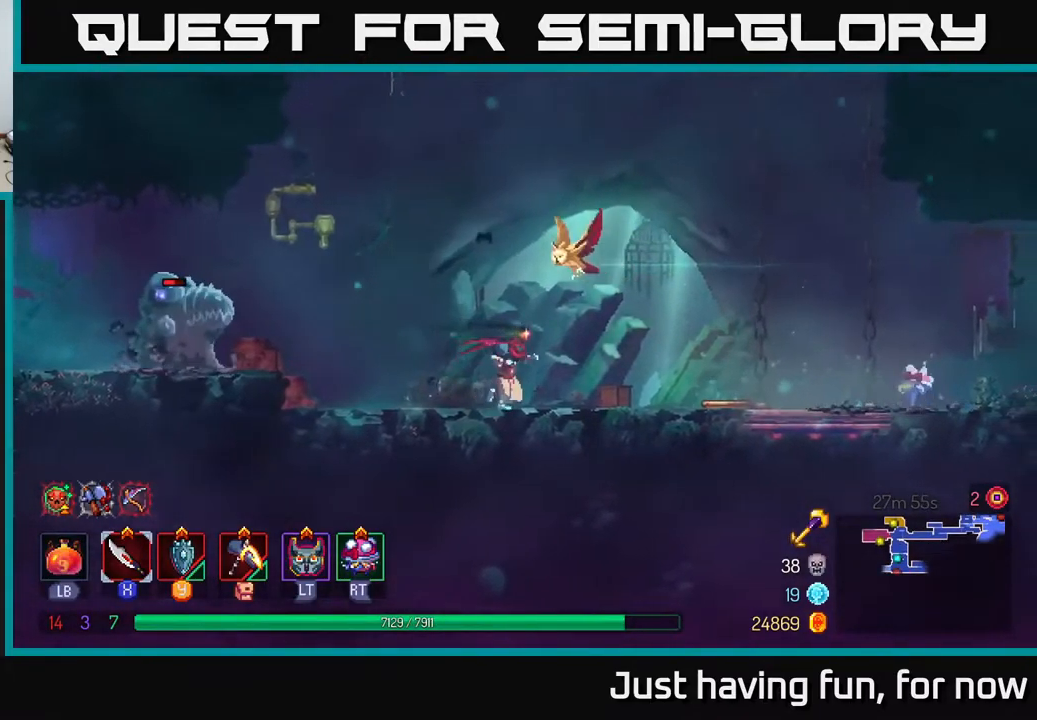
{"buttons": [], "left_stick": "center", "right_stick": "center", "events": [[67, "left_stick", "left"], [384, "left_stick", "center"]]}
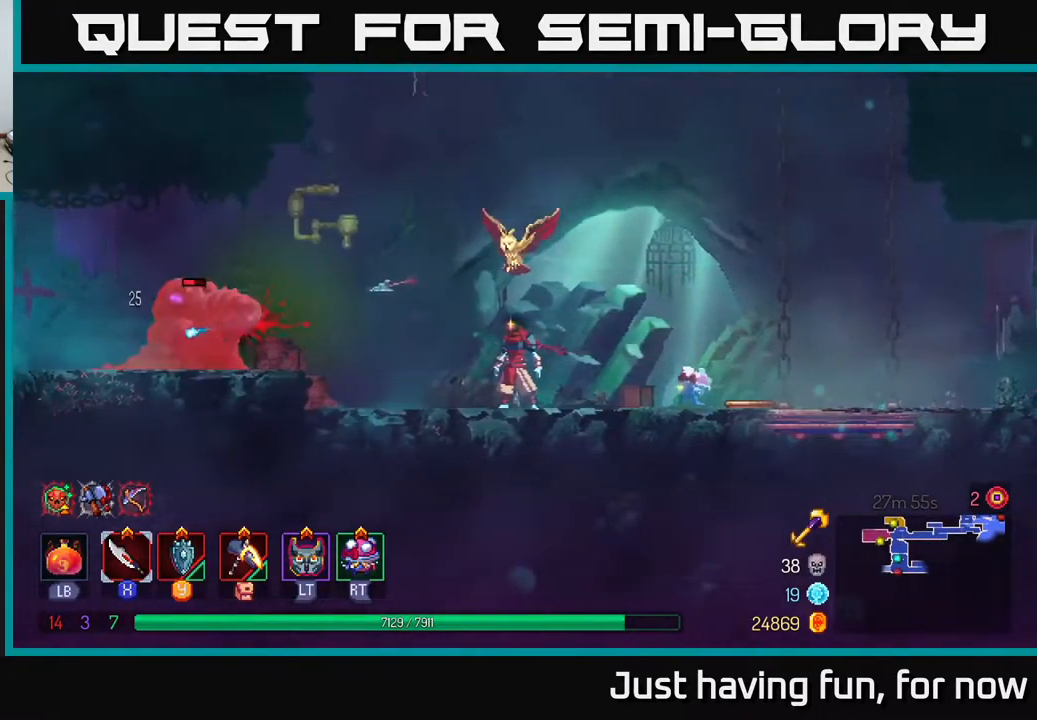
{"buttons": ["A"], "left_stick": "left", "right_stick": "center", "events": [[134, "left_stick", "left"], [434, "A", "down"]]}
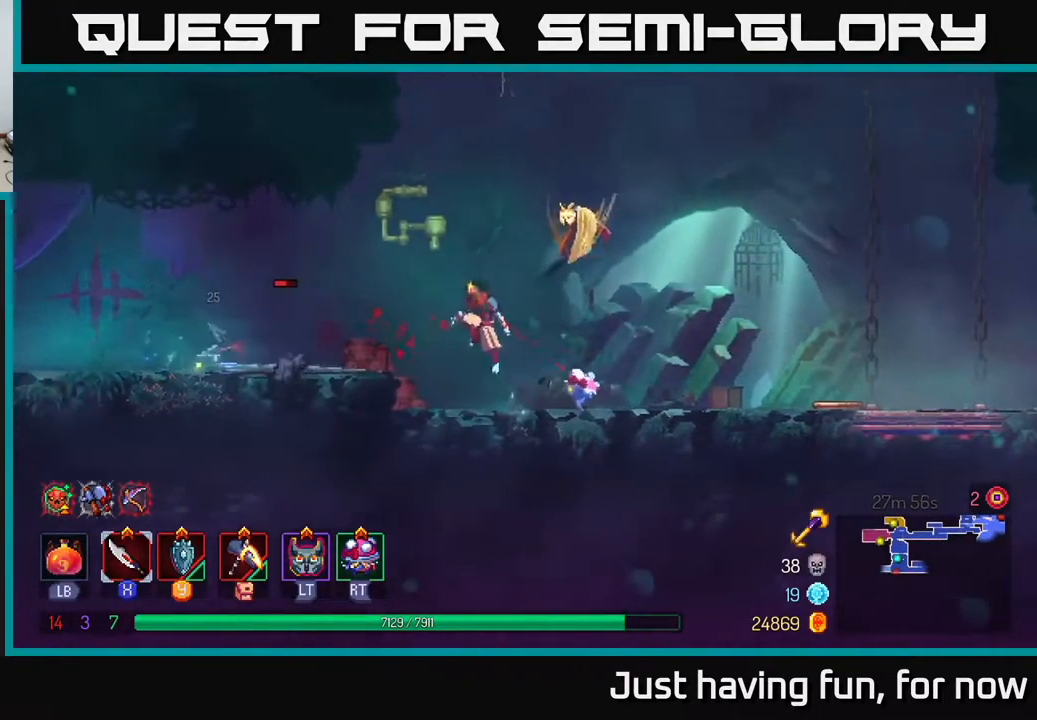
{"buttons": [], "left_stick": "up-left", "right_stick": "center", "events": [[100, "A", "up"], [317, "B", "down"], [417, "left_stick", "up-left"], [451, "B", "up"]]}
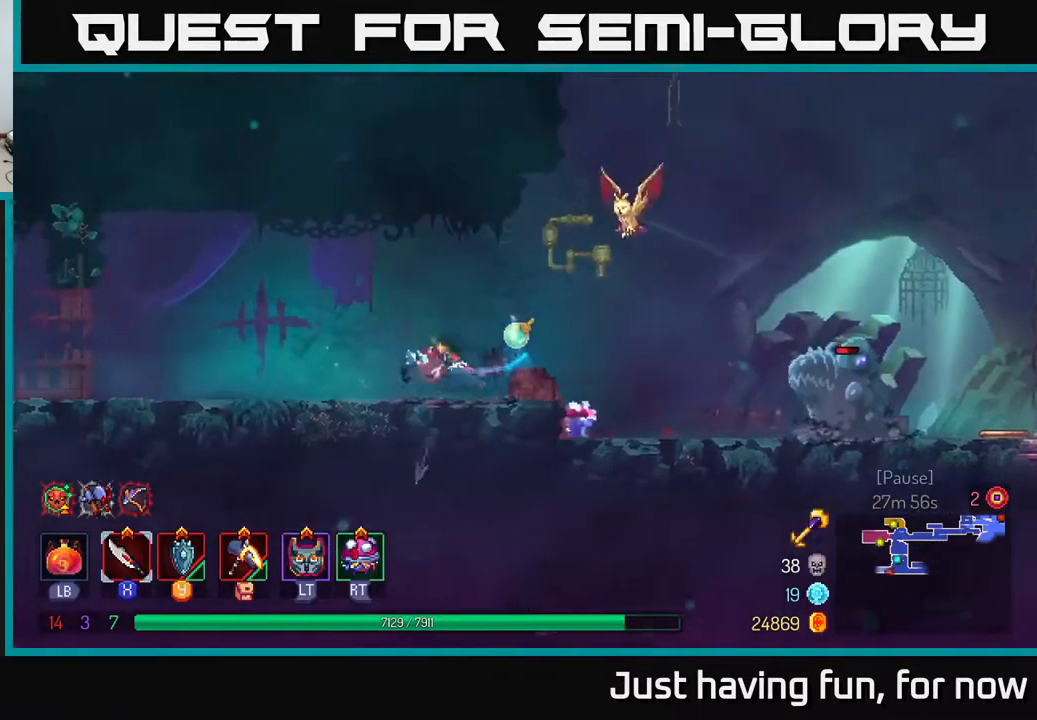
{"buttons": [], "left_stick": "right", "right_stick": "center", "events": [[166, "left_stick", "right"], [283, "left_stick", "left"], [500, "left_stick", "right"]]}
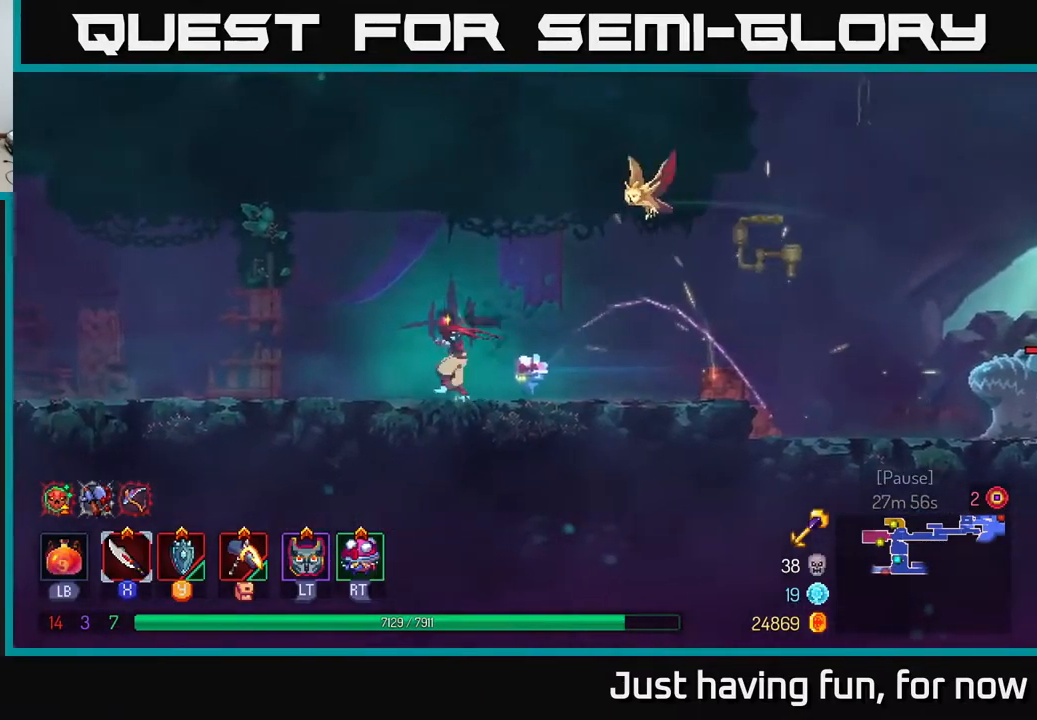
{"buttons": [], "left_stick": "center", "right_stick": "center", "events": [[300, "left_stick", "center"]]}
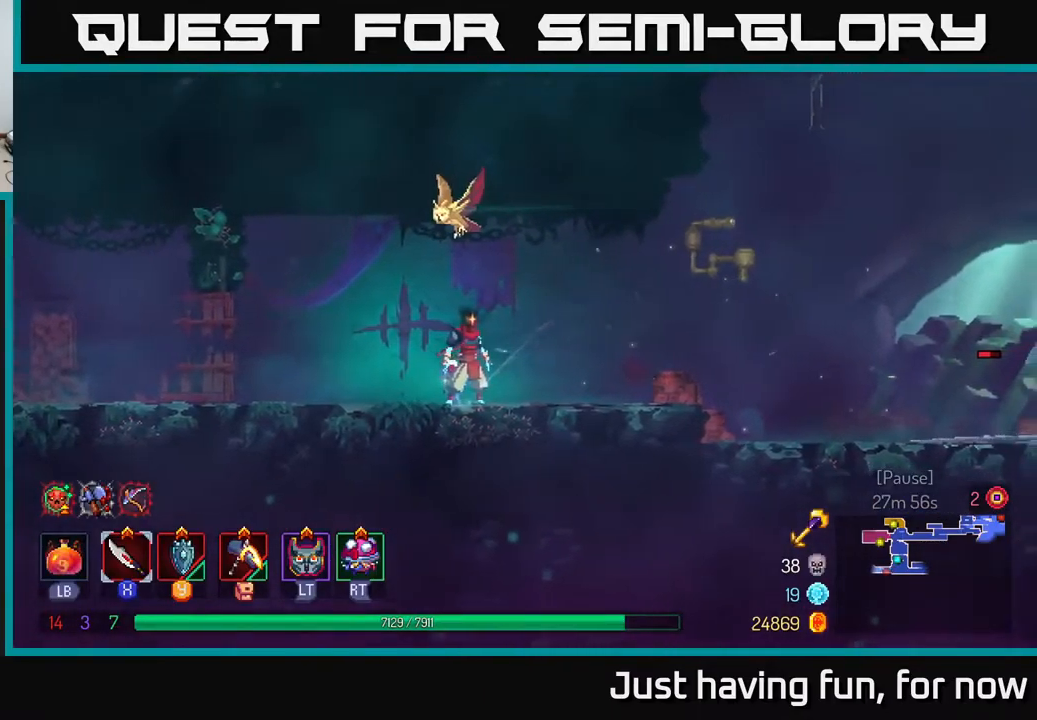
{"buttons": [], "left_stick": "center", "right_stick": "center", "events": [[300, "left_stick", "right"], [466, "left_stick", "center"]]}
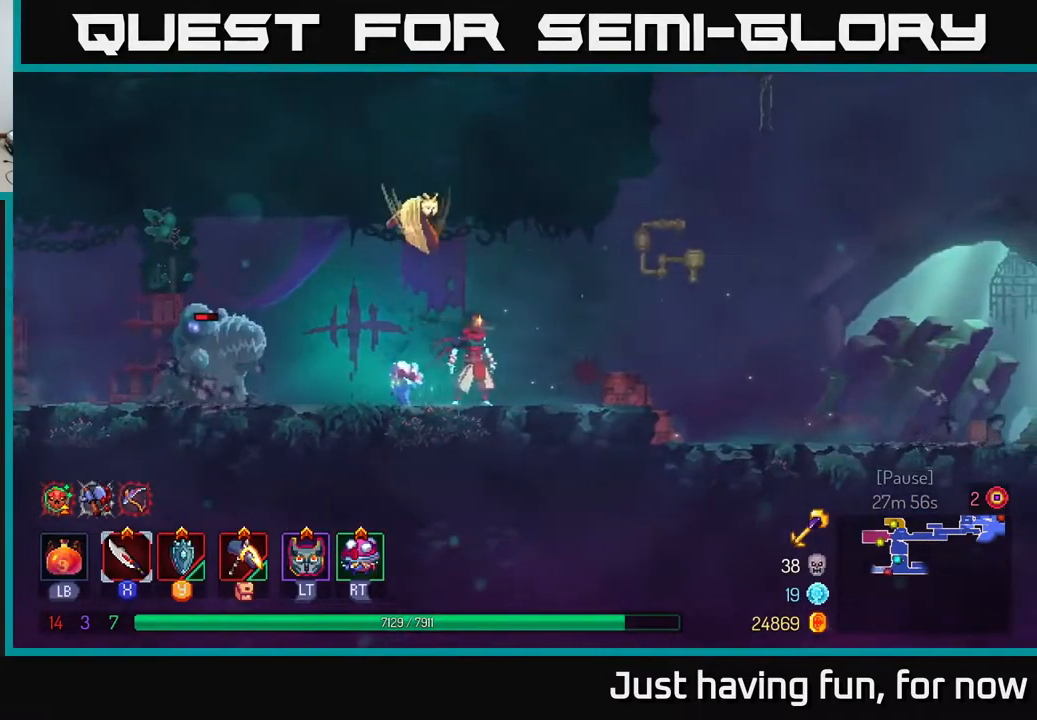
{"buttons": [], "left_stick": "left", "right_stick": "center", "events": [[33, "left_stick", "left"], [366, "A", "down"], [416, "X", "down"], [433, "A", "up"], [483, "X", "up"]]}
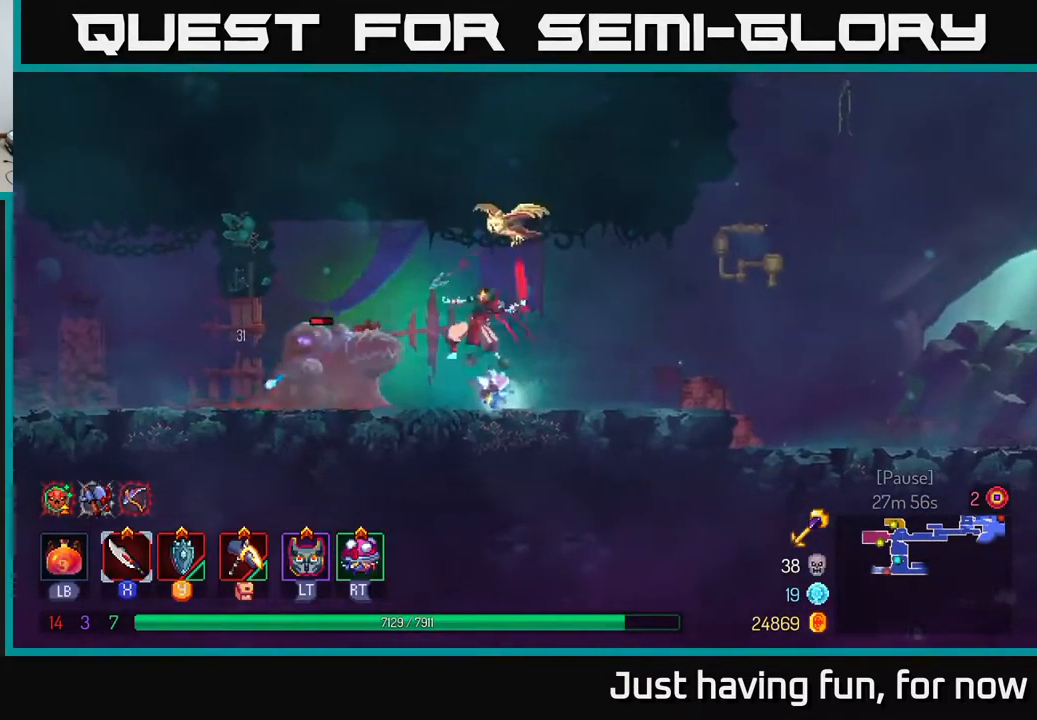
{"buttons": ["X"], "left_stick": "left", "right_stick": "center", "events": [[100, "X", "down"], [166, "X", "up"], [250, "X", "down"], [333, "X", "up"], [433, "X", "down"]]}
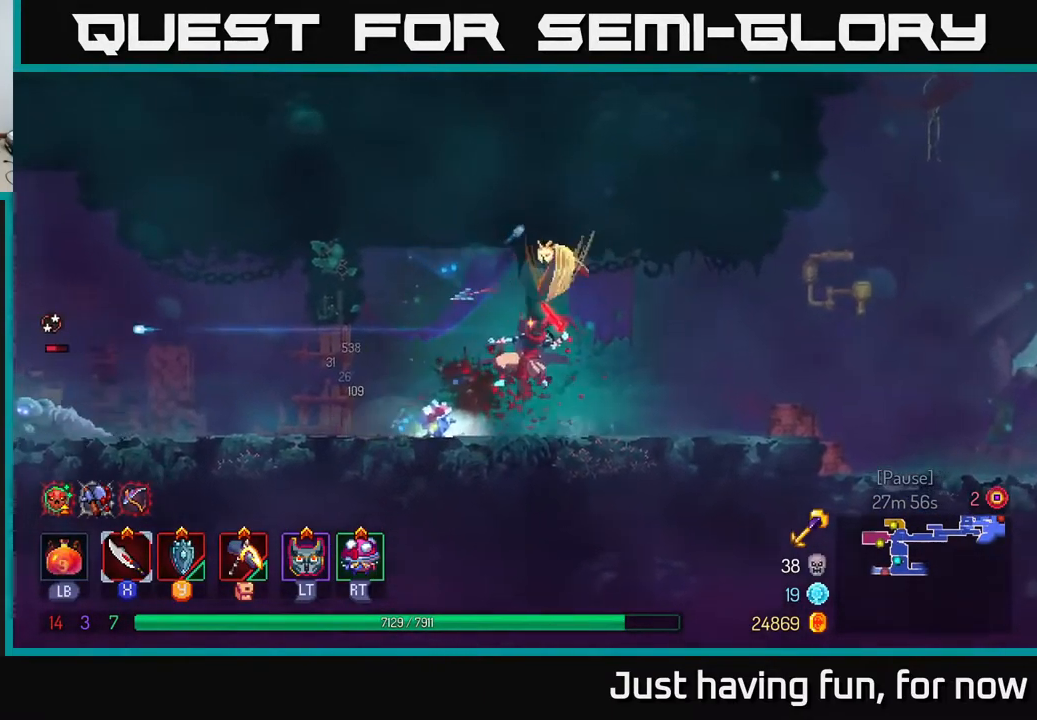
{"buttons": [], "left_stick": "left", "right_stick": "center", "events": [[16, "X", "up"], [283, "B", "down"], [400, "B", "up"]]}
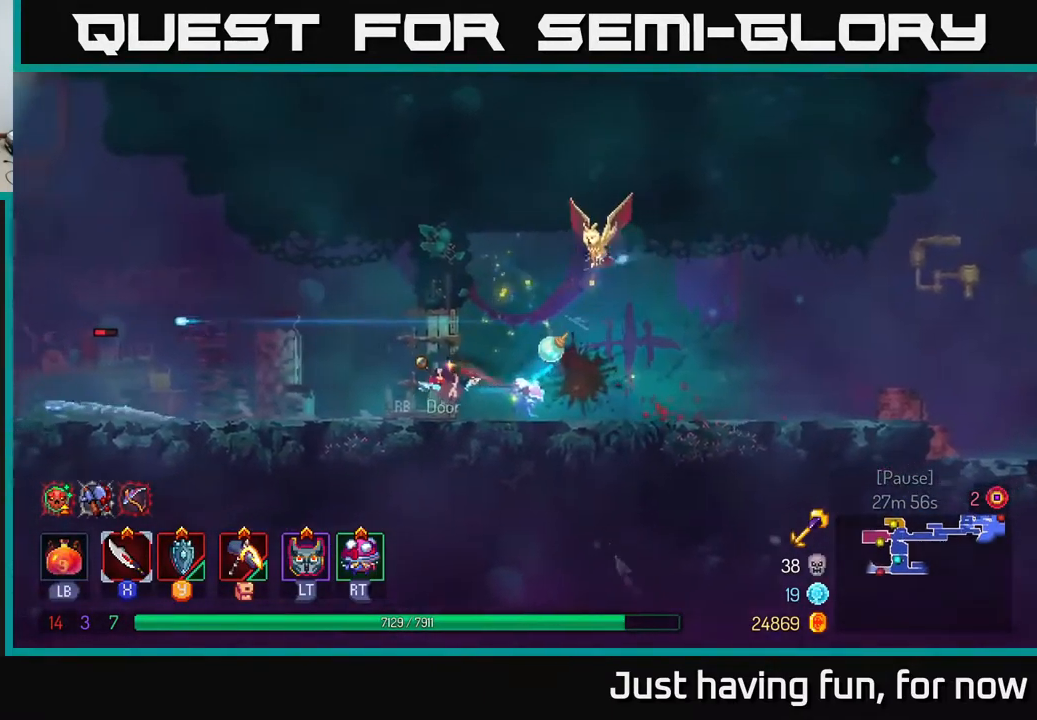
{"buttons": [], "left_stick": "right", "right_stick": "center", "events": [[250, "A", "down"], [383, "A", "up"], [483, "left_stick", "right"]]}
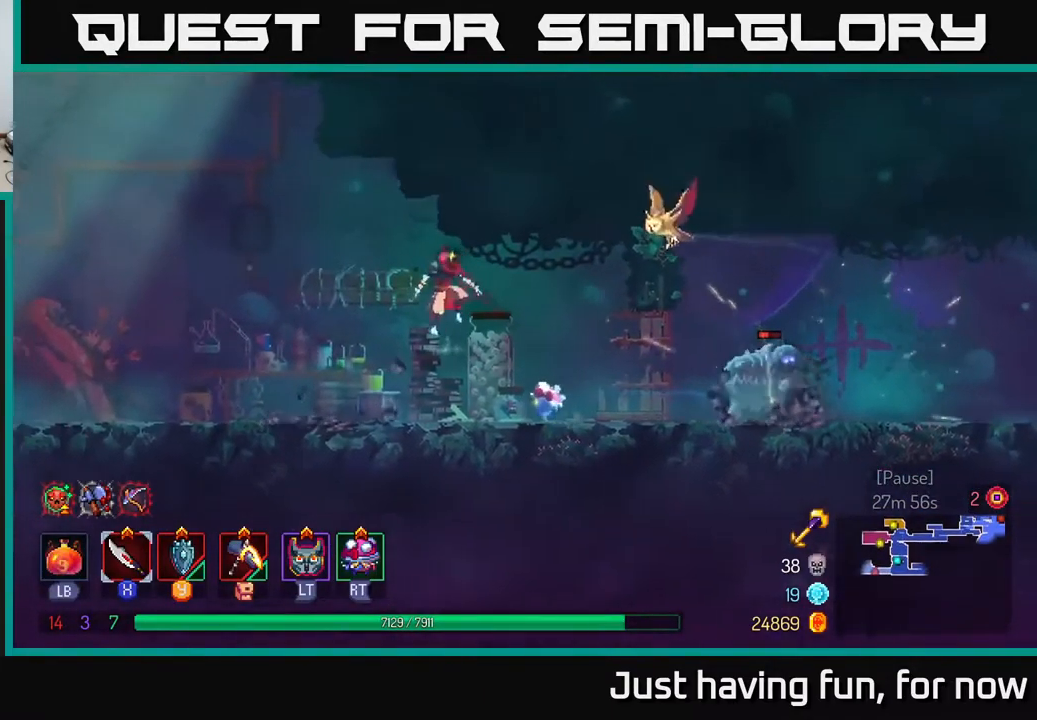
{"buttons": [], "left_stick": "right", "right_stick": "center", "events": [[166, "B", "down"], [316, "B", "up"]]}
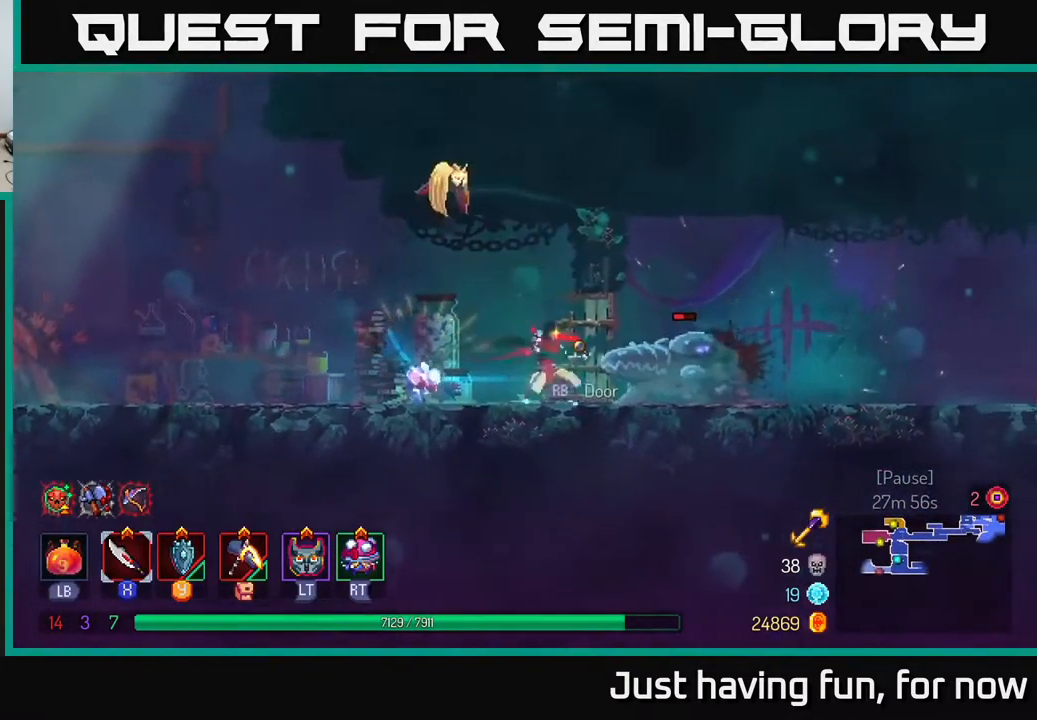
{"buttons": ["X"], "left_stick": "right", "right_stick": "center", "events": [[33, "X", "down"], [83, "X", "up"], [166, "X", "down"], [216, "X", "up"], [283, "X", "down"], [366, "X", "up"], [433, "X", "down"]]}
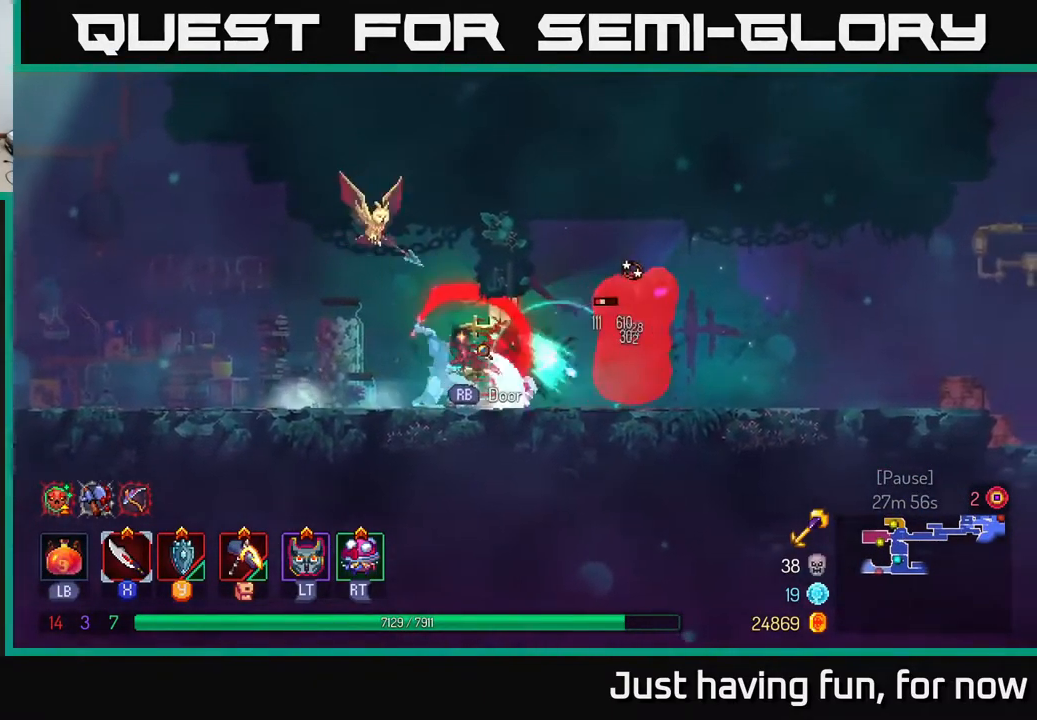
{"buttons": [], "left_stick": "left", "right_stick": "center", "events": [[33, "X", "up"], [66, "X", "down"], [150, "X", "up"], [383, "left_stick", "left"]]}
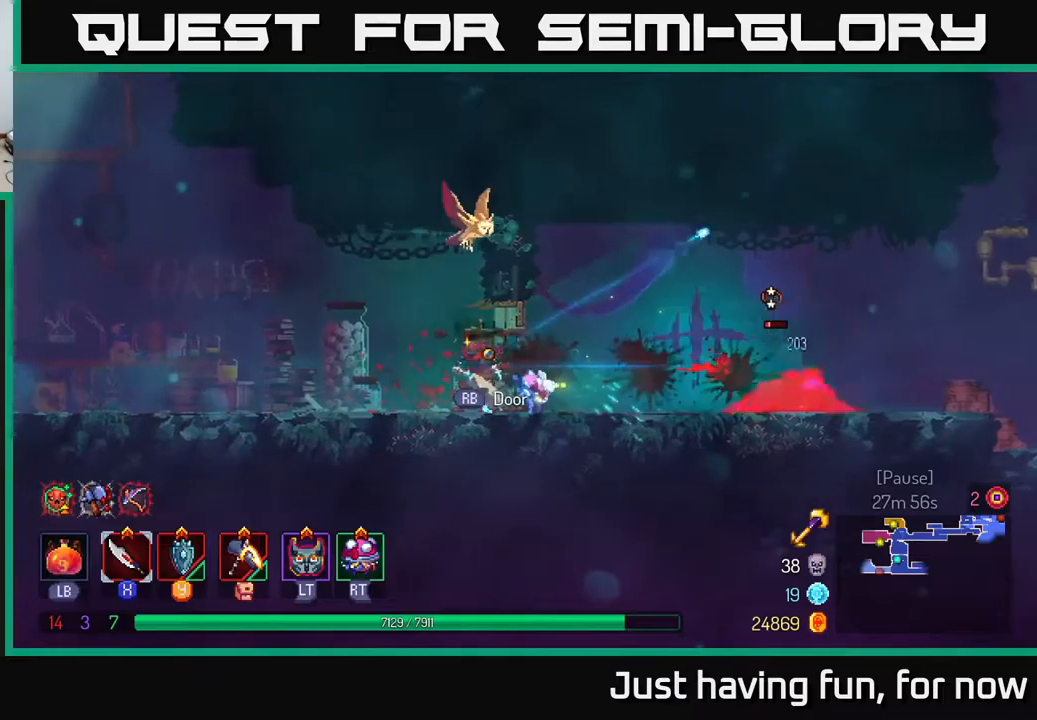
{"buttons": [], "left_stick": "right", "right_stick": "center", "events": [[33, "left_stick", "right"]]}
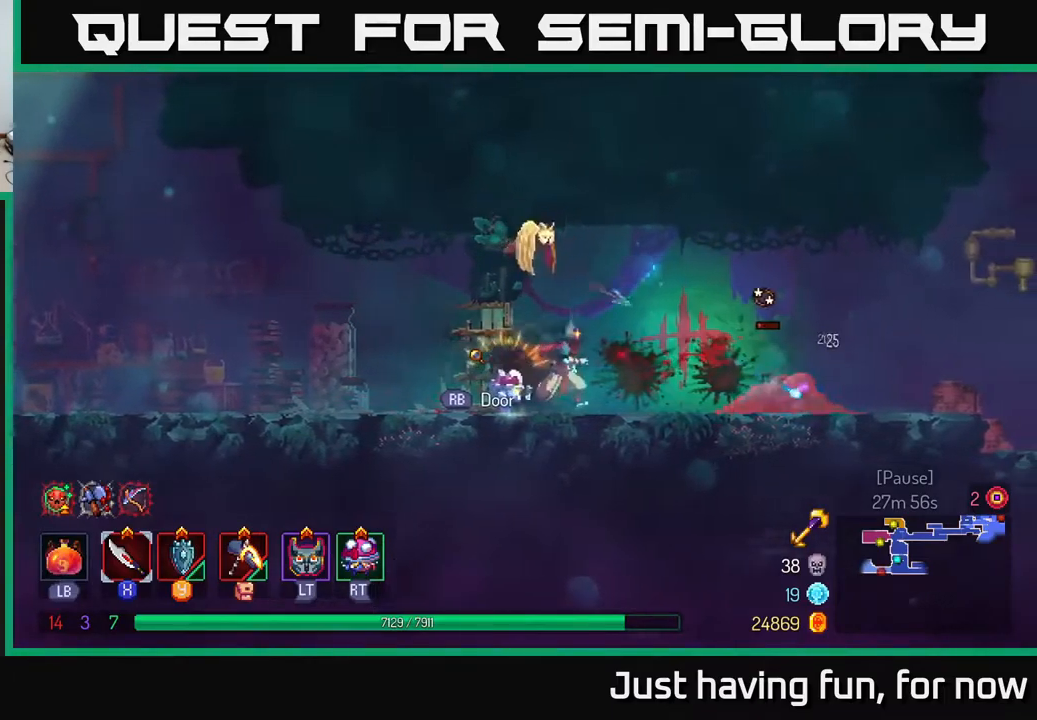
{"buttons": [], "left_stick": "right", "right_stick": "center", "events": [[50, "B", "down"], [167, "B", "up"], [250, "X", "down"], [317, "X", "up"]]}
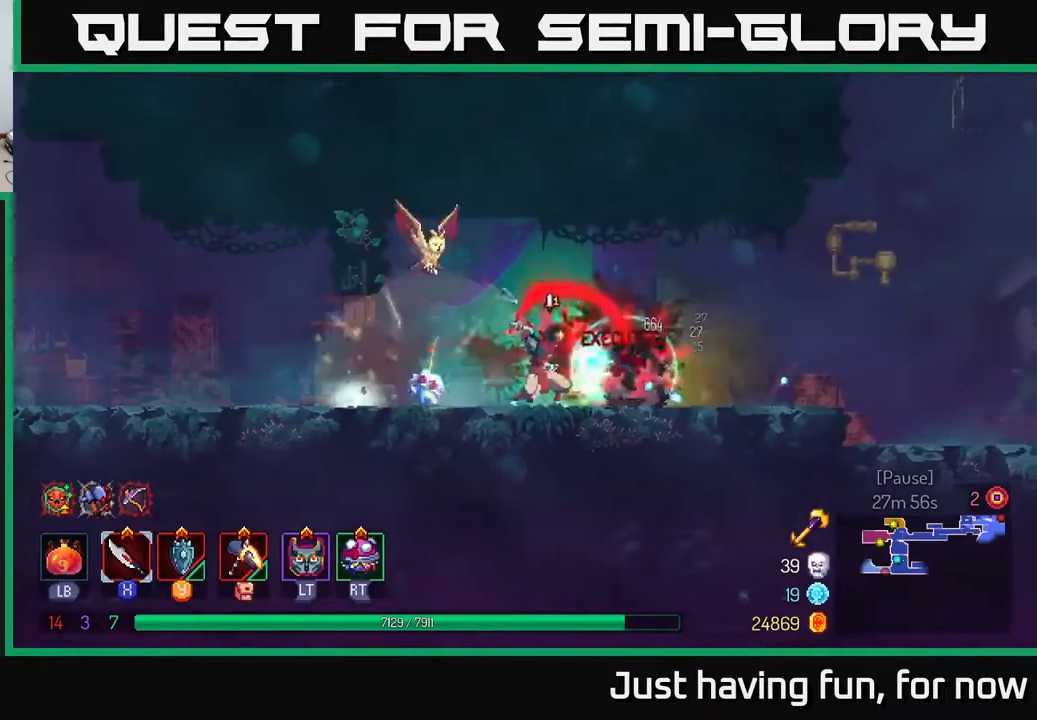
{"buttons": [], "left_stick": "right", "right_stick": "center", "events": []}
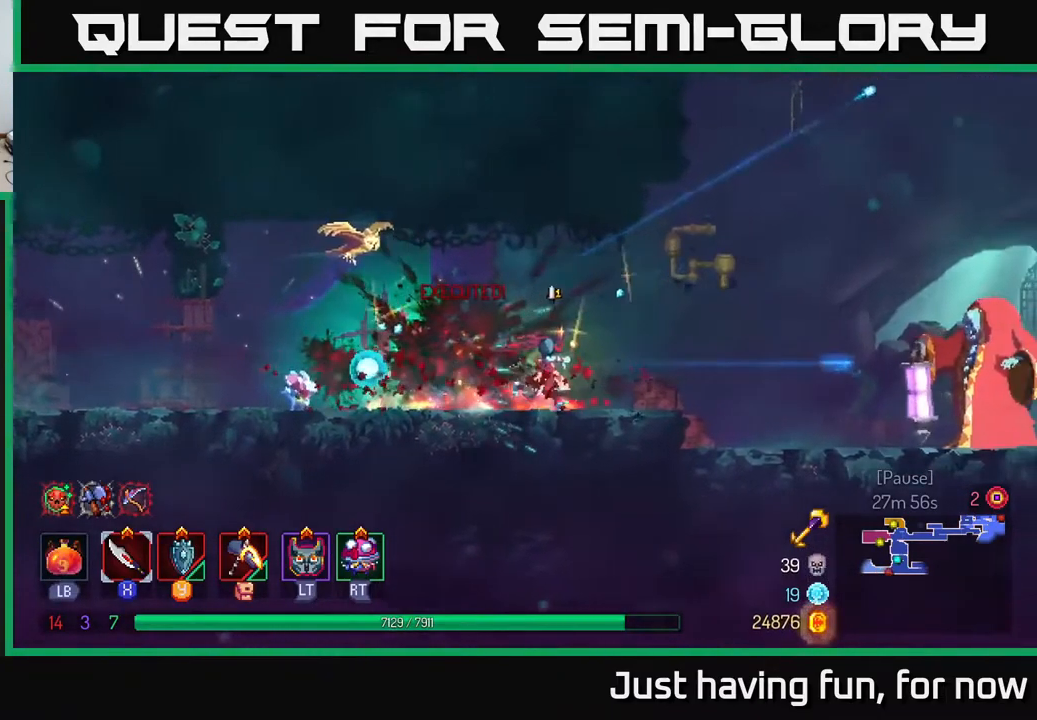
{"buttons": [], "left_stick": "right", "right_stick": "center", "events": [[117, "A", "down"], [367, "A", "up"]]}
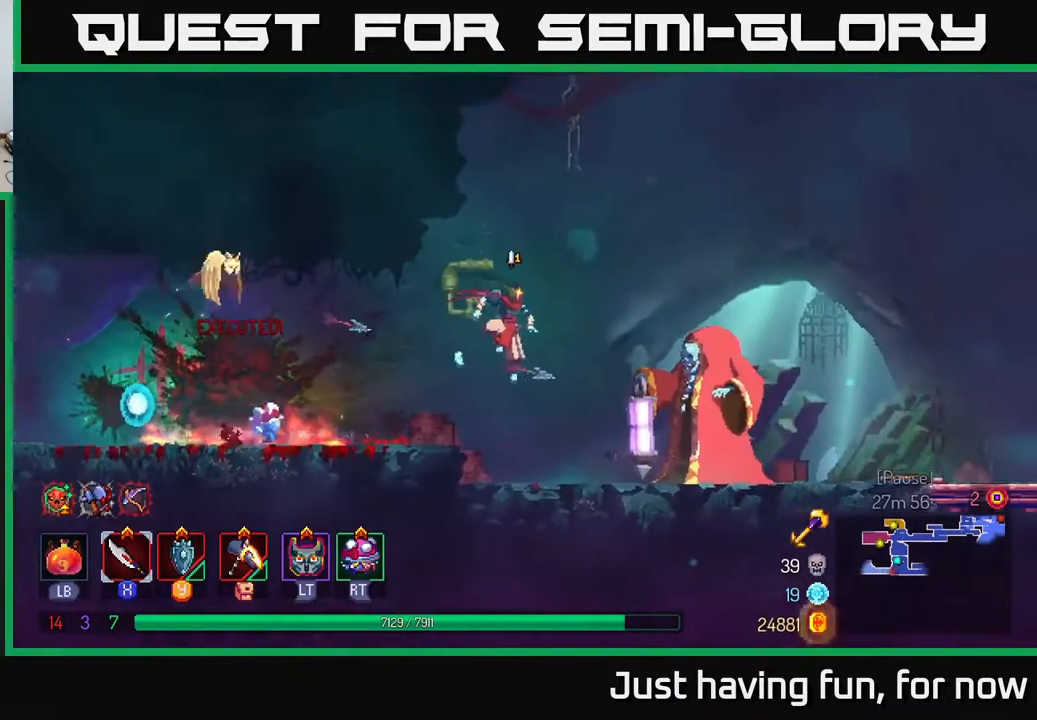
{"buttons": ["X"], "left_stick": "left", "right_stick": "center", "events": [[167, "B", "down"], [350, "B", "up"], [483, "left_stick", "left"], [500, "X", "down"]]}
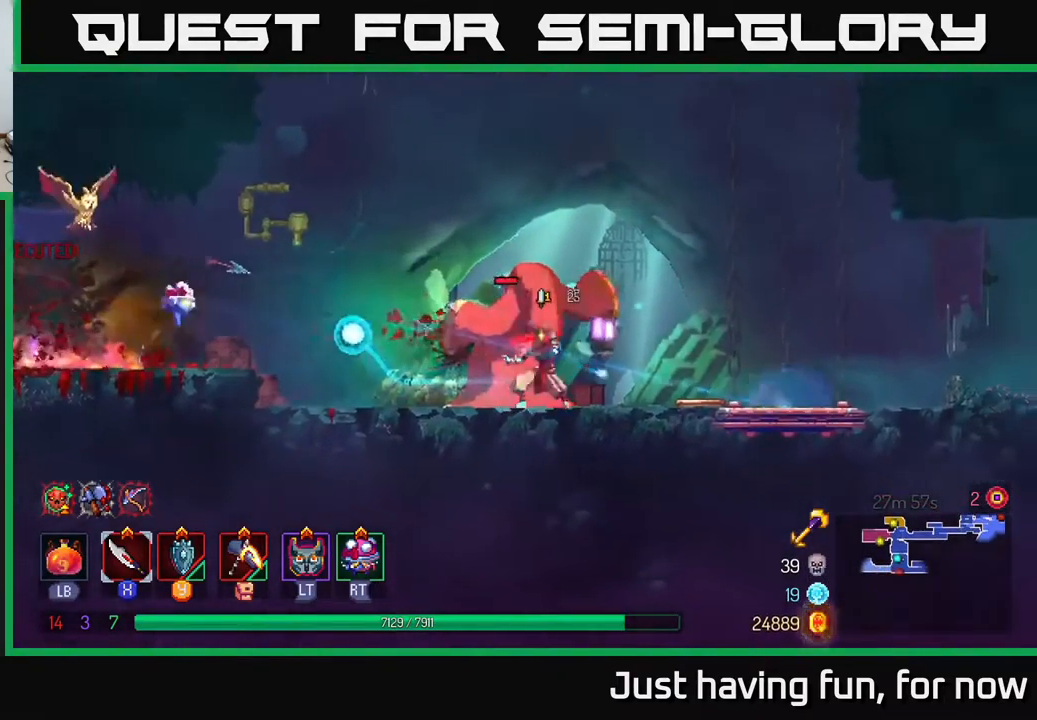
{"buttons": ["X"], "left_stick": "center", "right_stick": "center", "events": [[67, "X", "up"], [150, "X", "down"], [233, "X", "up"], [283, "X", "down"], [283, "left_stick", "center"], [383, "X", "up"], [433, "X", "down"]]}
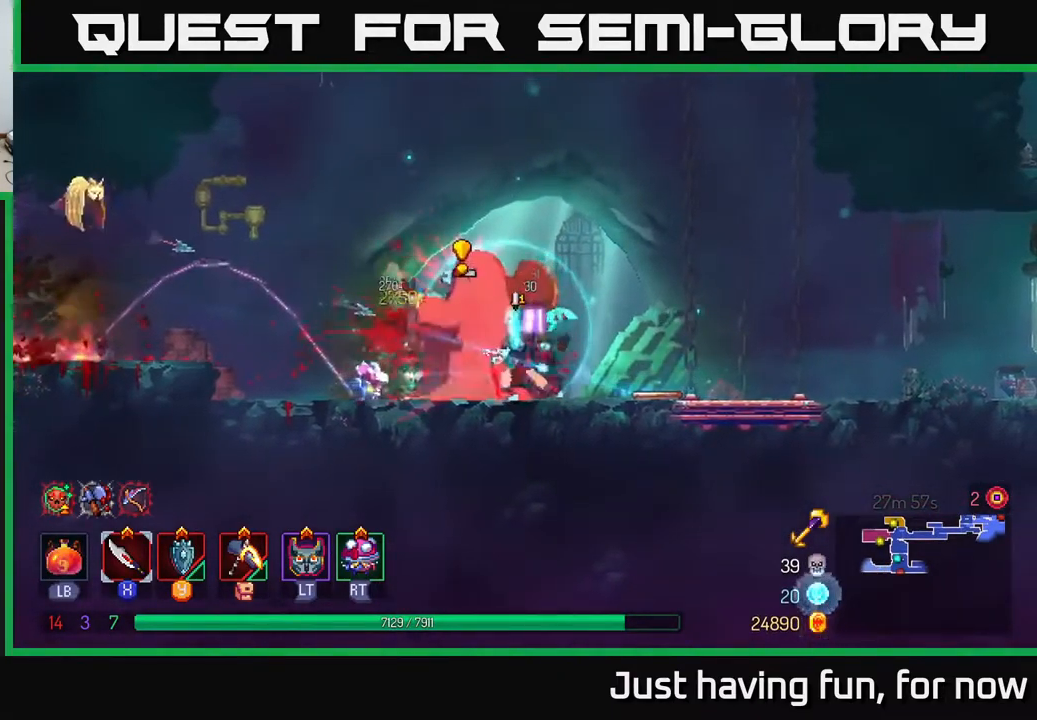
{"buttons": [], "left_stick": "left", "right_stick": "center", "events": [[67, "X", "up"], [133, "X", "down"], [167, "left_stick", "left"], [217, "X", "up"]]}
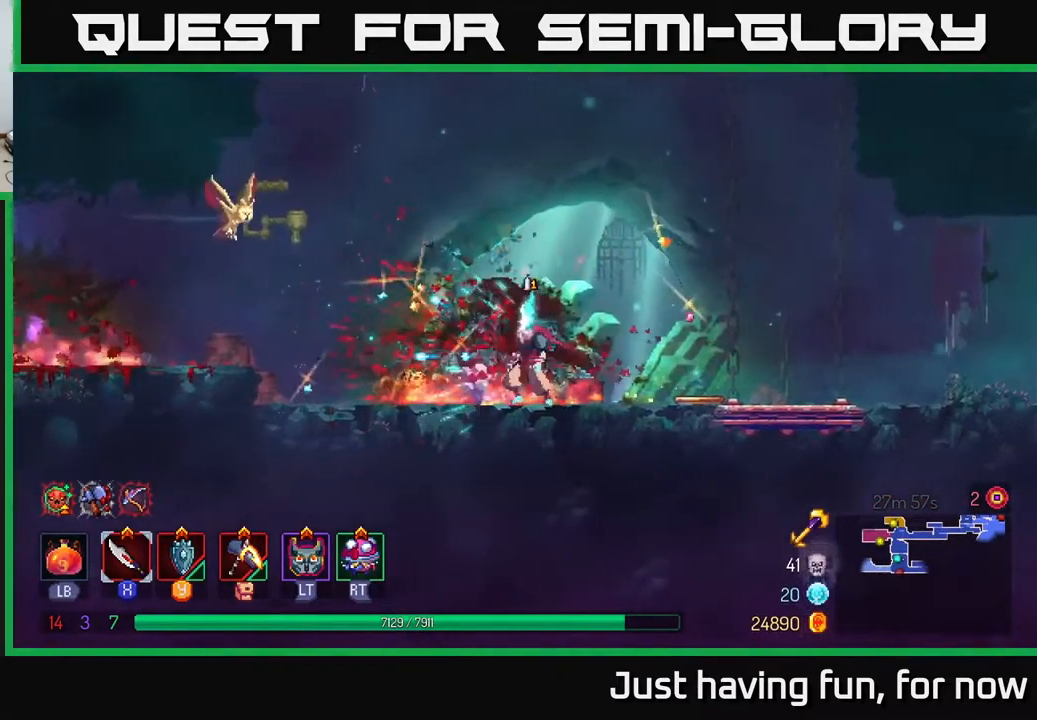
{"buttons": [], "left_stick": "left", "right_stick": "center", "events": [[67, "B", "down"], [183, "B", "up"], [300, "A", "down"], [450, "A", "up"]]}
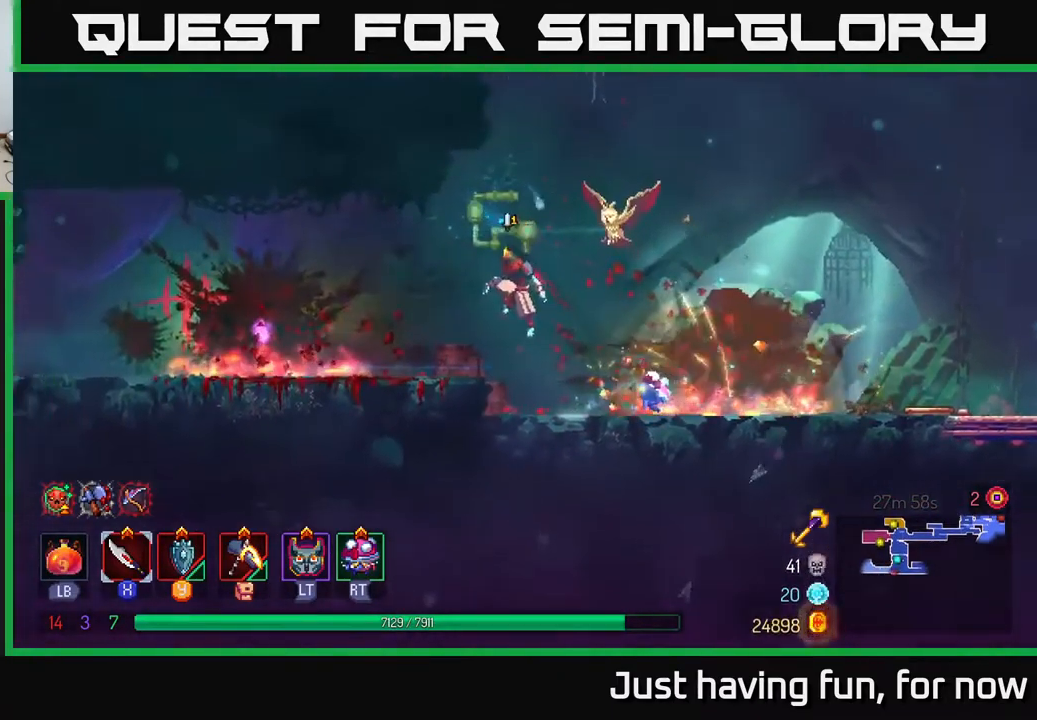
{"buttons": [], "left_stick": "left", "right_stick": "center", "events": [[317, "B", "down"], [433, "B", "up"]]}
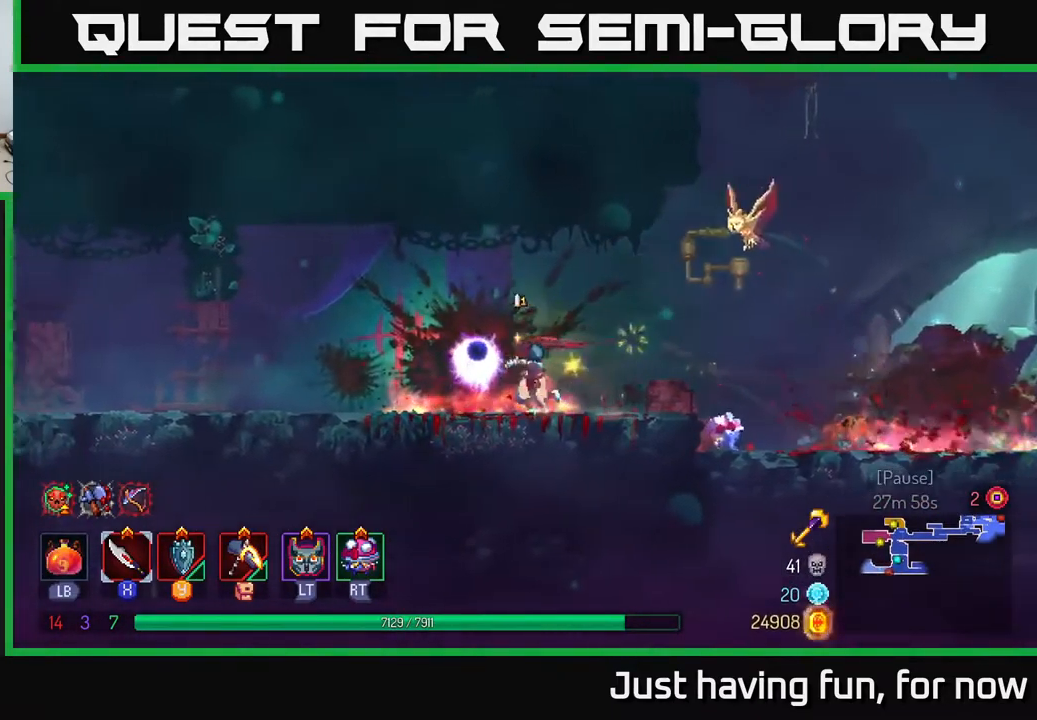
{"buttons": [], "left_stick": "left", "right_stick": "center", "events": []}